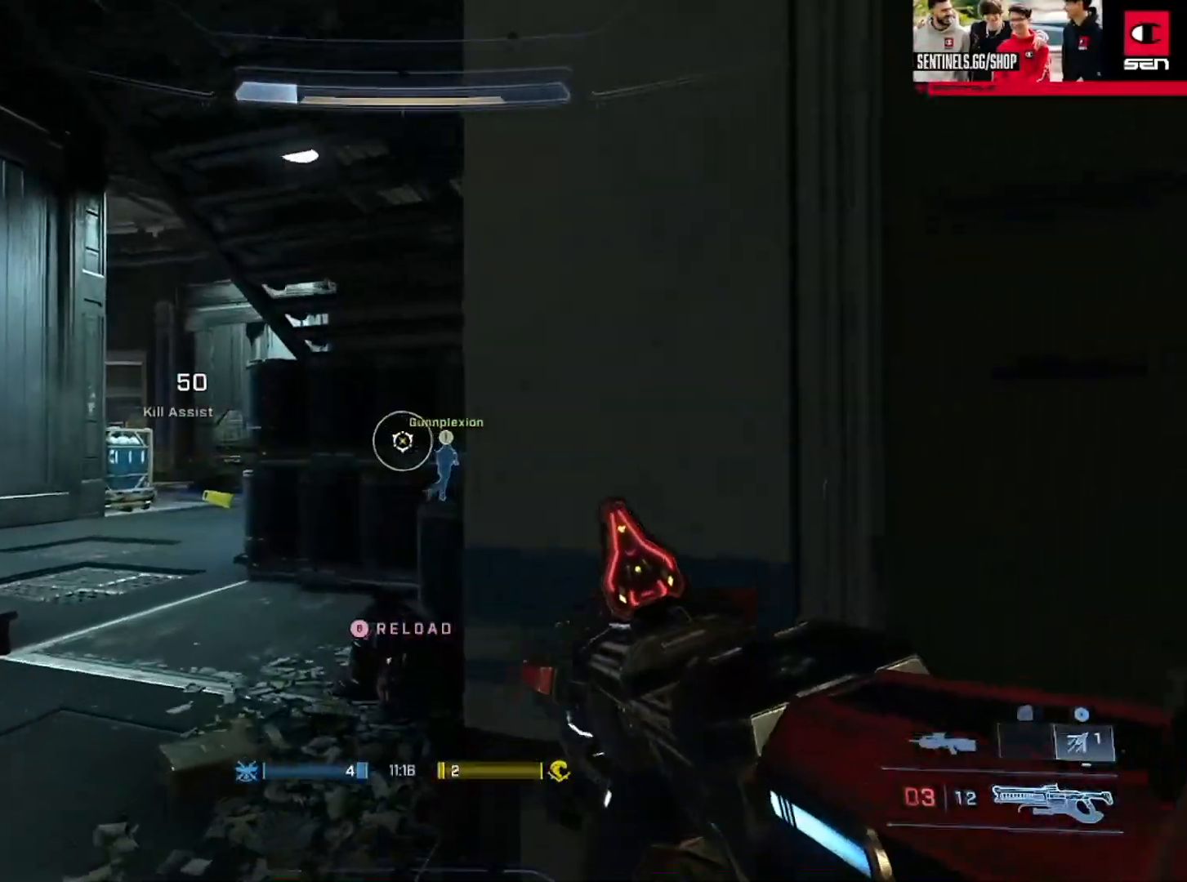
Gameplay with a controller (Xbox layout); each line is a JSON object with the inputs held at the frame after it. "events" lists button and stick changes between this image and that frame as [ms after this image, input, new state], when the widget could be followed in between.
{"buttons": [], "left_stick": "center", "right_stick": "center", "events": [[34, "left_stick", "down"], [284, "left_stick", "center"]]}
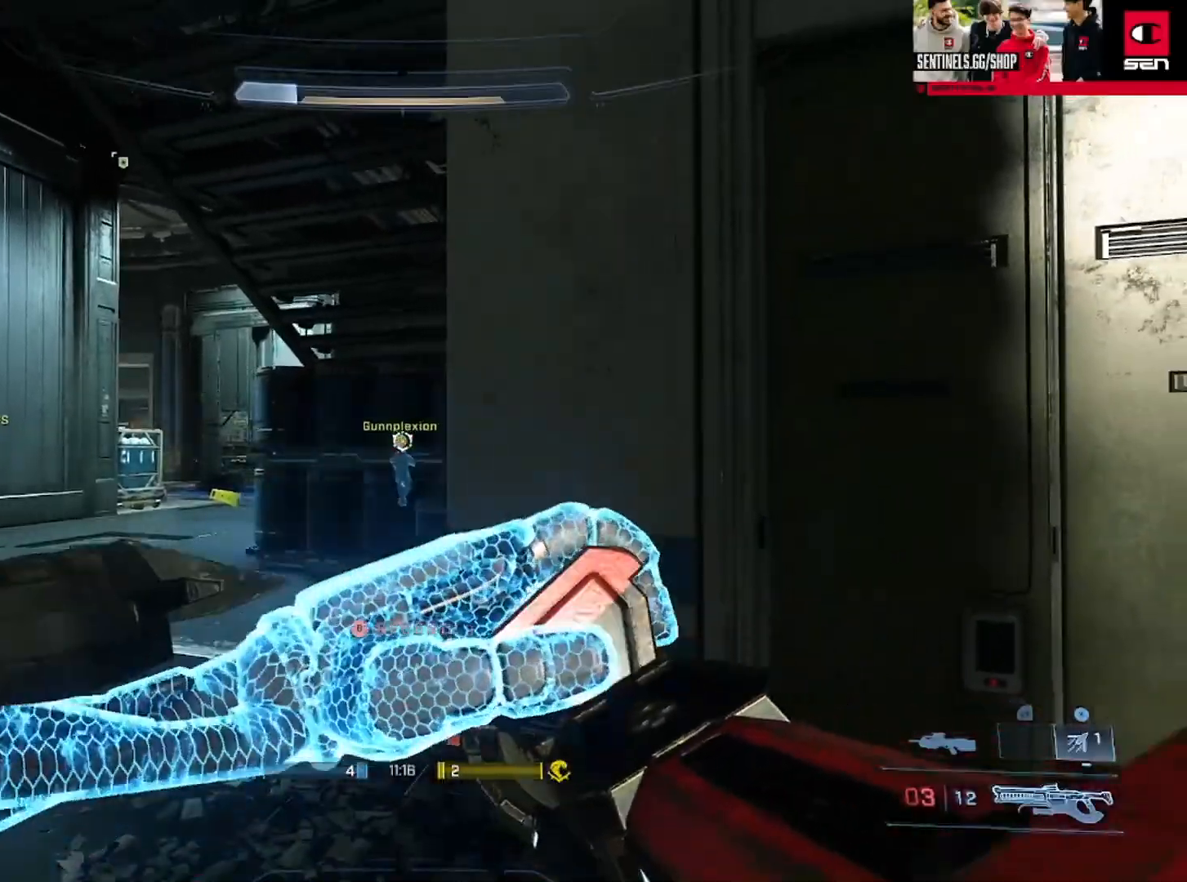
{"buttons": [], "left_stick": "up-left", "right_stick": "center", "events": [[133, "left_stick", "down"], [283, "left_stick", "center"], [333, "right_stick", "up-left"], [450, "right_stick", "center"], [467, "left_stick", "up-left"]]}
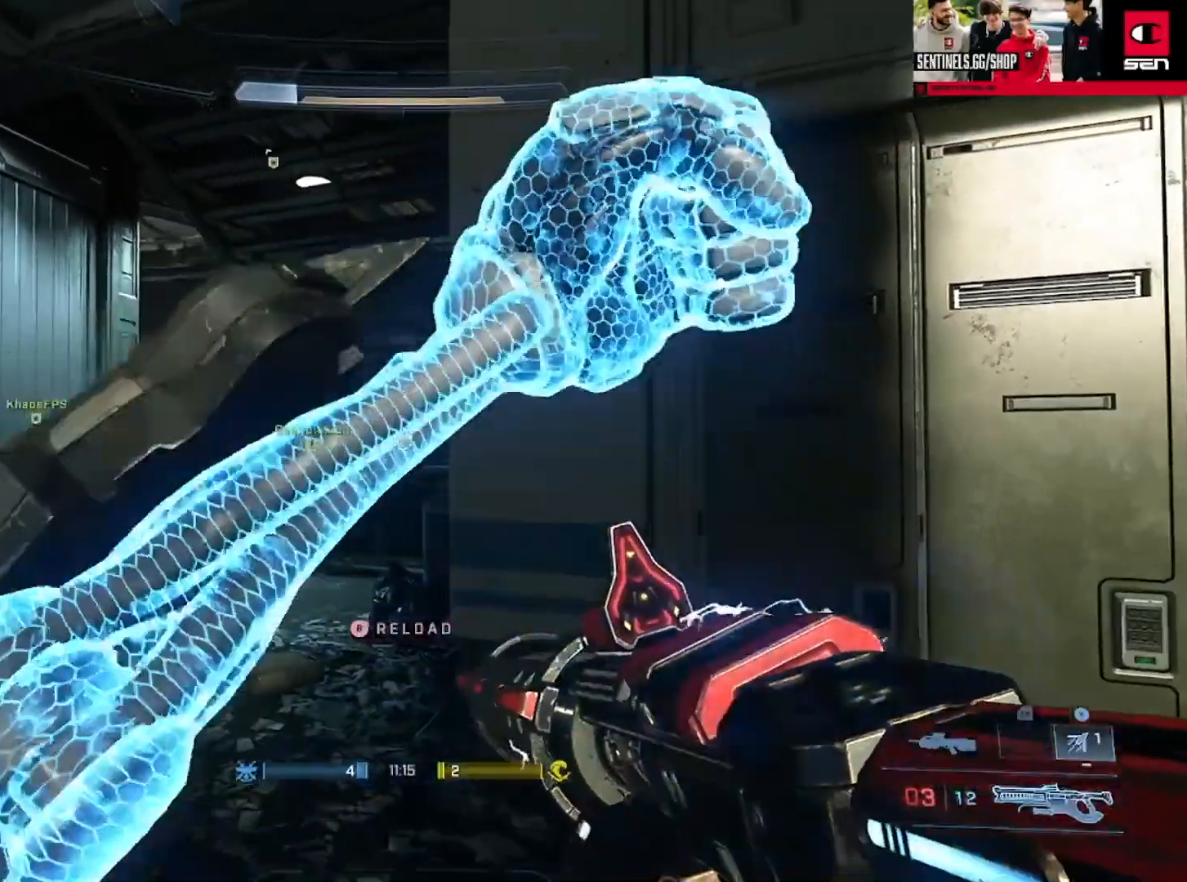
{"buttons": [], "left_stick": "center", "right_stick": "center", "events": [[117, "left_stick", "center"], [117, "right_stick", "up"], [234, "Y", "down"], [234, "right_stick", "center"], [317, "Y", "up"], [317, "left_stick", "up-left"], [401, "Y", "down"], [484, "Y", "up"], [484, "left_stick", "center"]]}
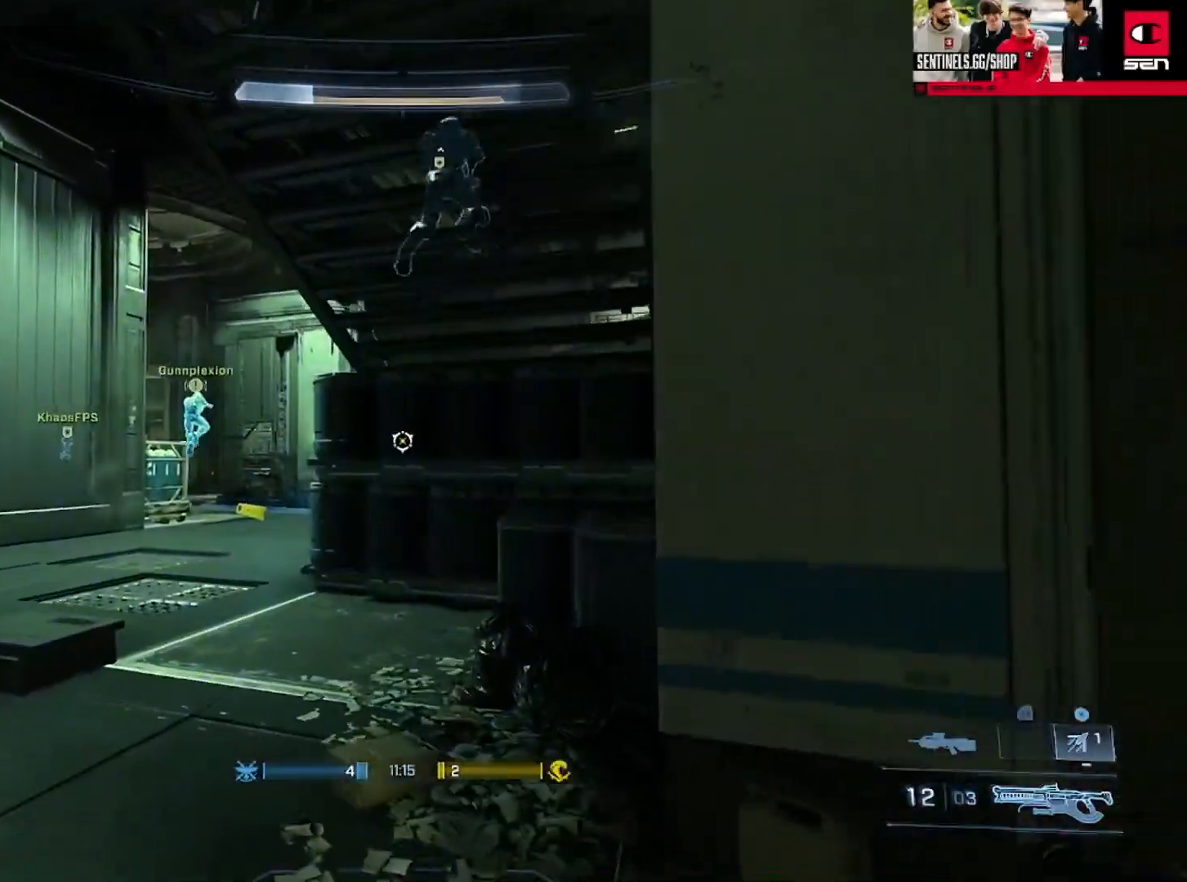
{"buttons": [], "left_stick": "left", "right_stick": "center", "events": [[33, "right_stick", "up-right"], [133, "right_stick", "center"], [233, "right_stick", "up"], [250, "left_stick", "left"], [300, "right_stick", "center"], [383, "R3", "down"], [483, "R3", "up"]]}
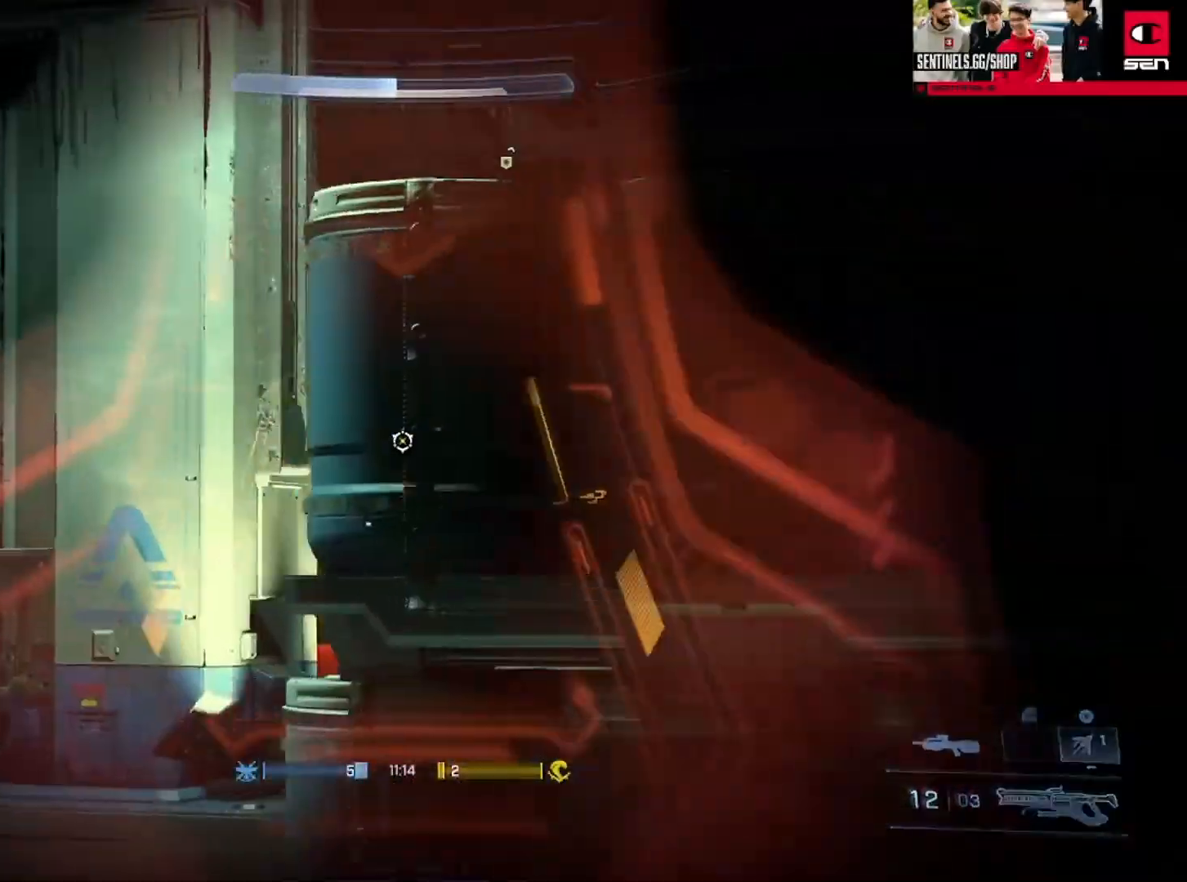
{"buttons": ["L3"], "left_stick": "up-left", "right_stick": "right", "events": [[67, "left_stick", "center"], [167, "L3", "down"], [200, "right_stick", "up"], [267, "left_stick", "up-right"], [367, "left_stick", "up-left"], [401, "right_stick", "right"]]}
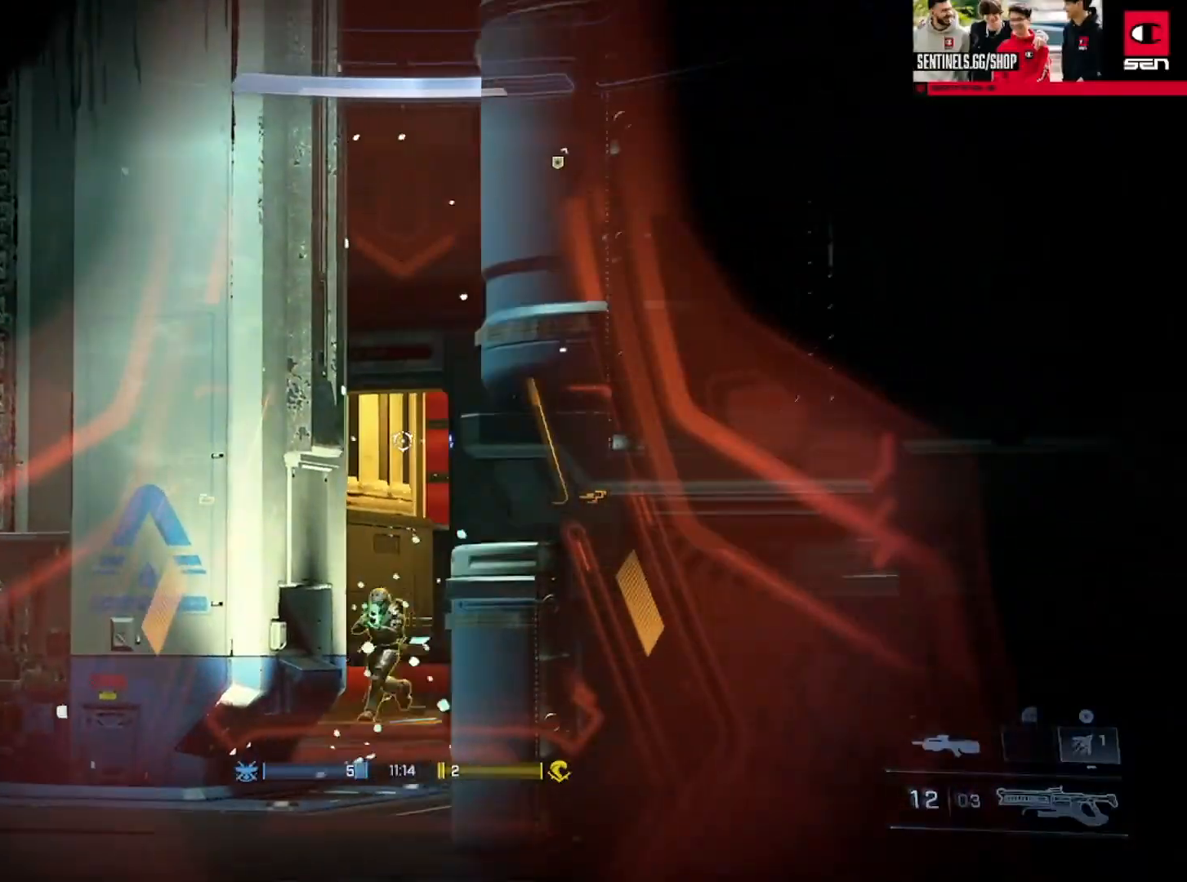
{"buttons": [], "left_stick": "up", "right_stick": "center", "events": [[33, "right_stick", "down"], [50, "left_stick", "center"], [150, "R3", "down"], [217, "R3", "up"], [267, "left_stick", "up-right"], [283, "L3", "up"], [383, "right_stick", "center"], [433, "left_stick", "up"]]}
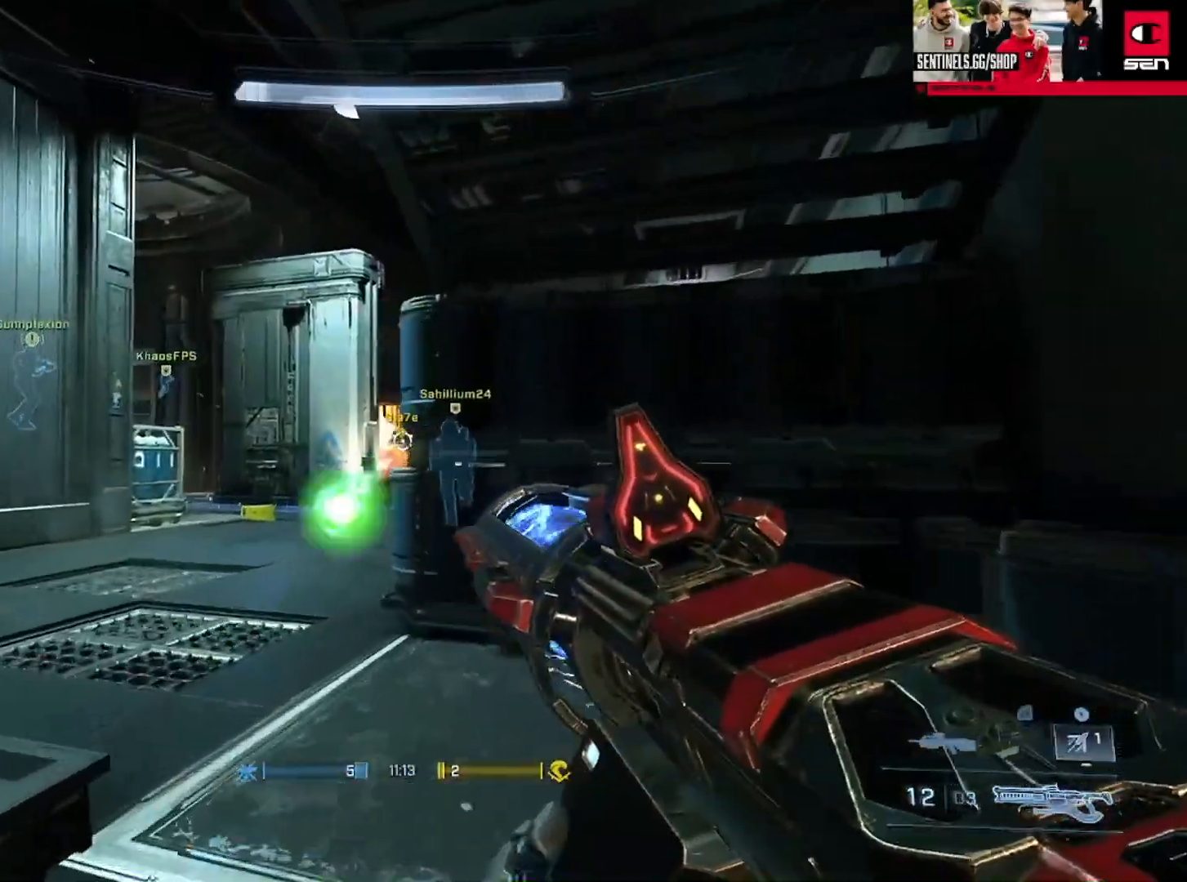
{"buttons": [], "left_stick": "left", "right_stick": "center", "events": [[134, "right_stick", "up-right"], [267, "right_stick", "center"], [317, "left_stick", "center"], [417, "R3", "down"], [484, "R3", "up"], [484, "left_stick", "left"]]}
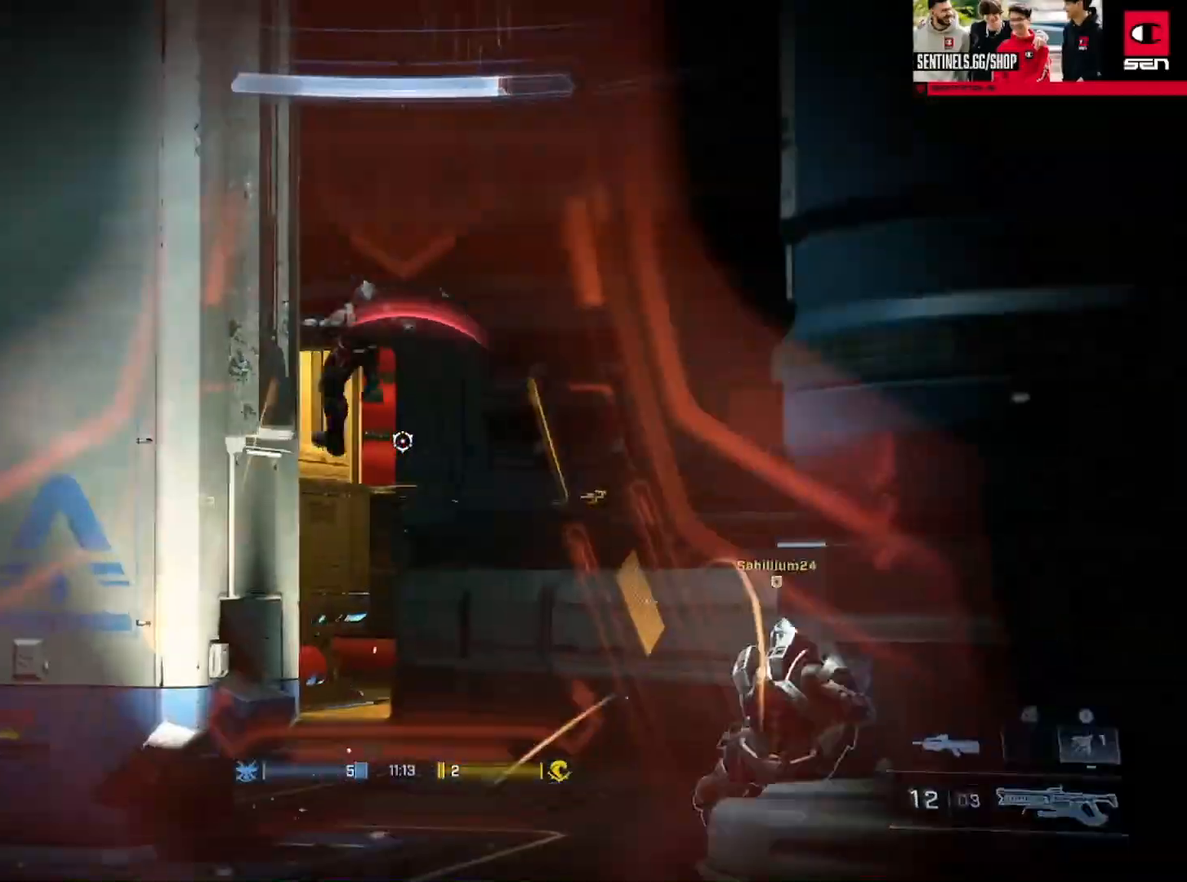
{"buttons": ["L3"], "left_stick": "center", "right_stick": "up", "events": [[66, "left_stick", "center"], [83, "L3", "down"], [200, "right_stick", "up"], [367, "right_stick", "center"], [450, "right_stick", "up"]]}
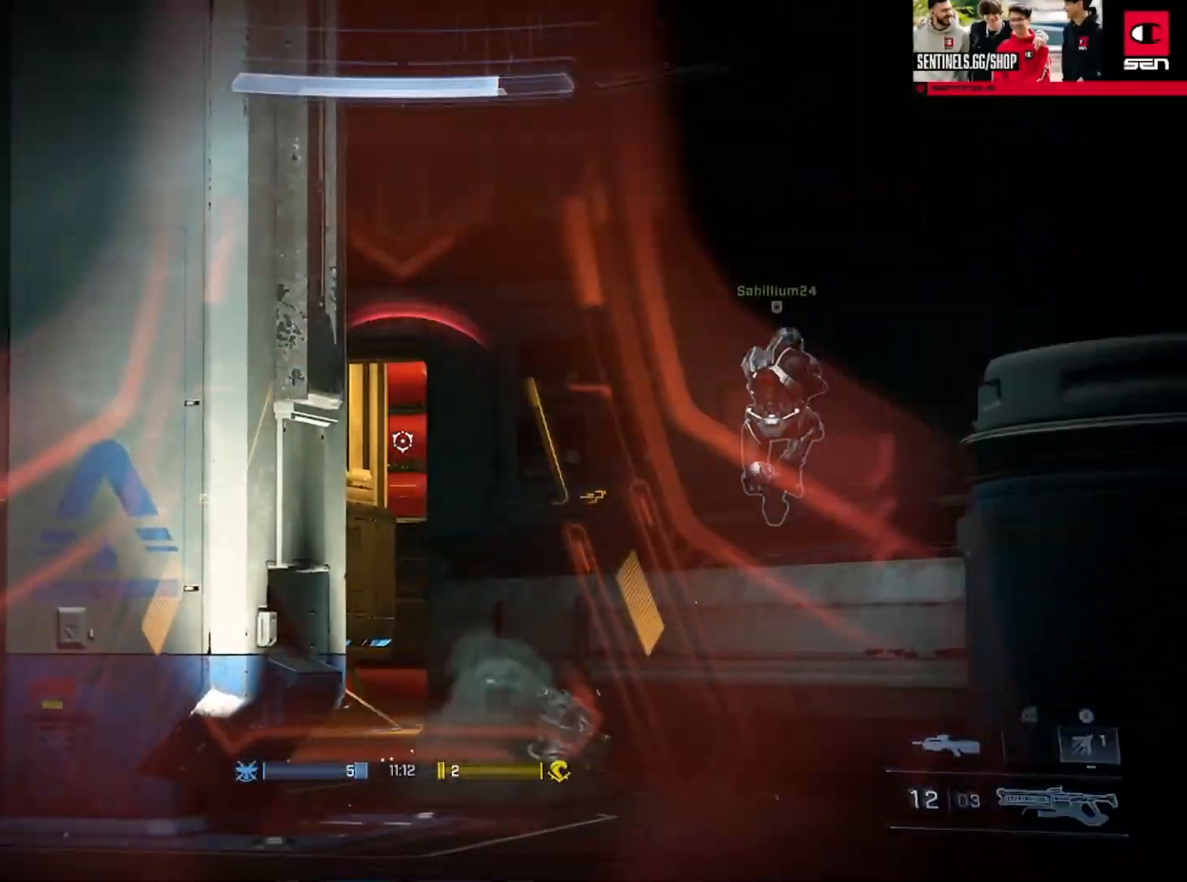
{"buttons": ["L3"], "left_stick": "up-left", "right_stick": "up-right", "events": [[100, "right_stick", "center"], [184, "left_stick", "up-left"], [250, "right_stick", "right"], [401, "right_stick", "up-right"]]}
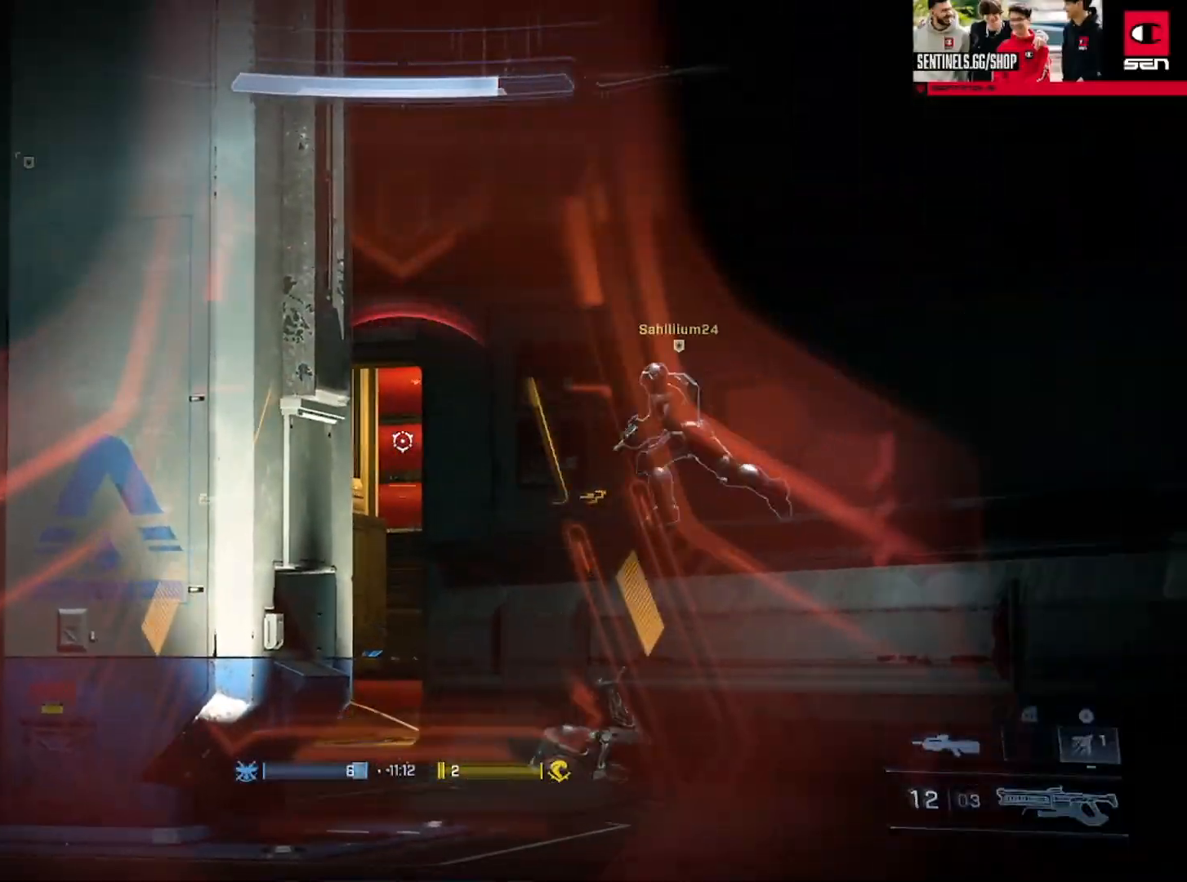
{"buttons": [], "left_stick": "center", "right_stick": "center", "events": [[33, "left_stick", "center"], [33, "right_stick", "center"], [433, "Y", "down"], [483, "L3", "up"], [483, "Y", "up"]]}
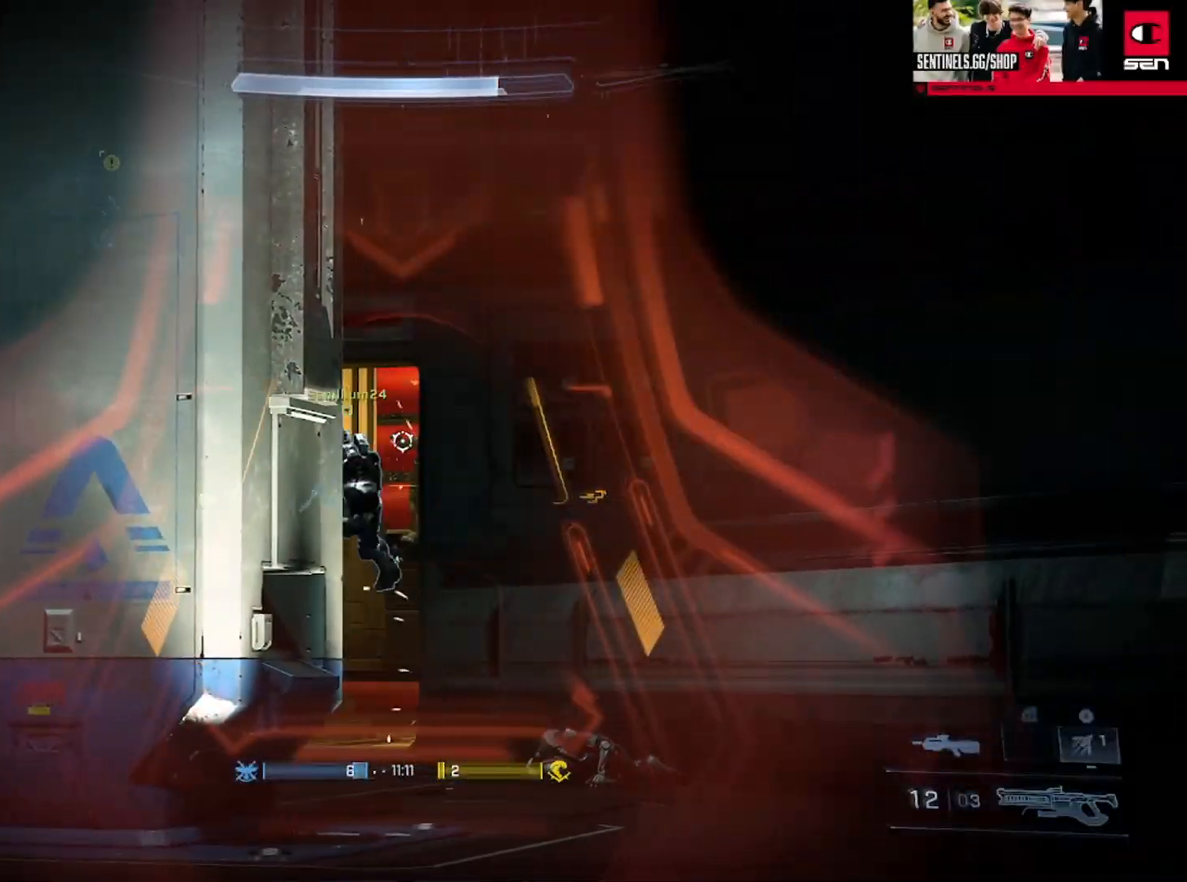
{"buttons": [], "left_stick": "up", "right_stick": "center", "events": [[50, "left_stick", "up"], [84, "Y", "down"], [117, "right_stick", "down"], [151, "Y", "up"], [267, "right_stick", "center"], [418, "Y", "down"], [501, "Y", "up"]]}
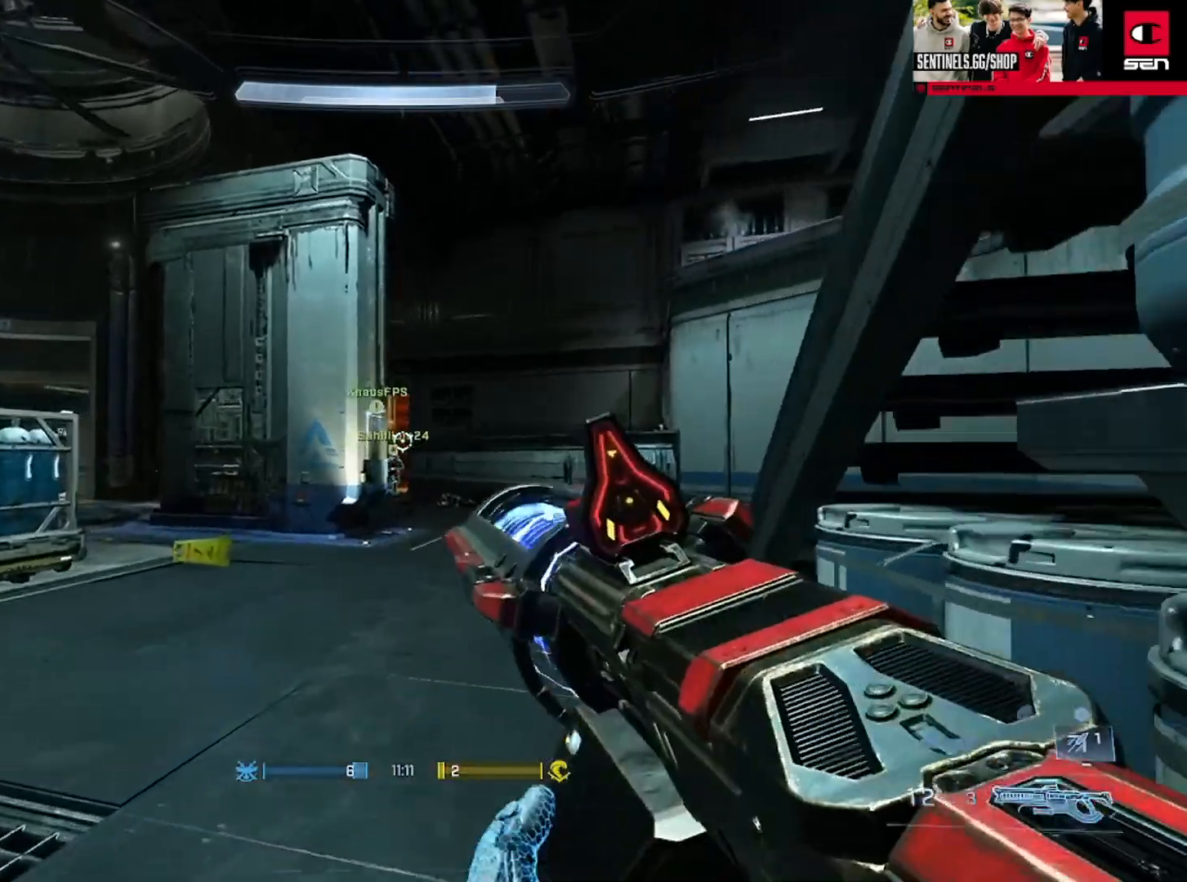
{"buttons": ["L3"], "left_stick": "down-right", "right_stick": "down", "events": [[67, "Y", "down"], [150, "Y", "up"], [234, "left_stick", "right"], [284, "left_stick", "down-right"], [300, "L1", "down"], [367, "L3", "down"], [367, "right_stick", "down"], [384, "L1", "up"]]}
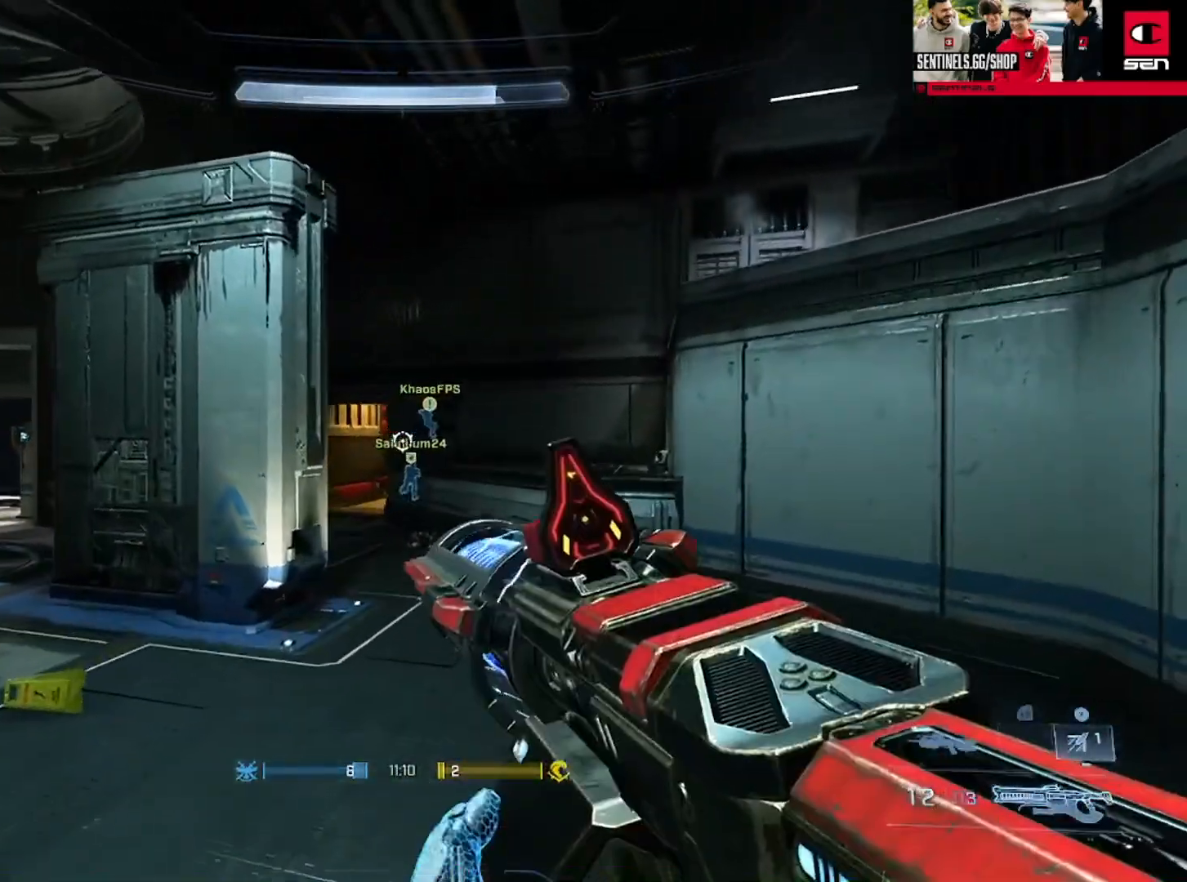
{"buttons": [], "left_stick": "down-left", "right_stick": "left", "events": [[67, "Y", "down"], [101, "right_stick", "left"], [134, "Y", "up"], [217, "Y", "down"], [284, "L3", "up"], [284, "Y", "up"], [317, "left_stick", "down"], [451, "left_stick", "down-left"]]}
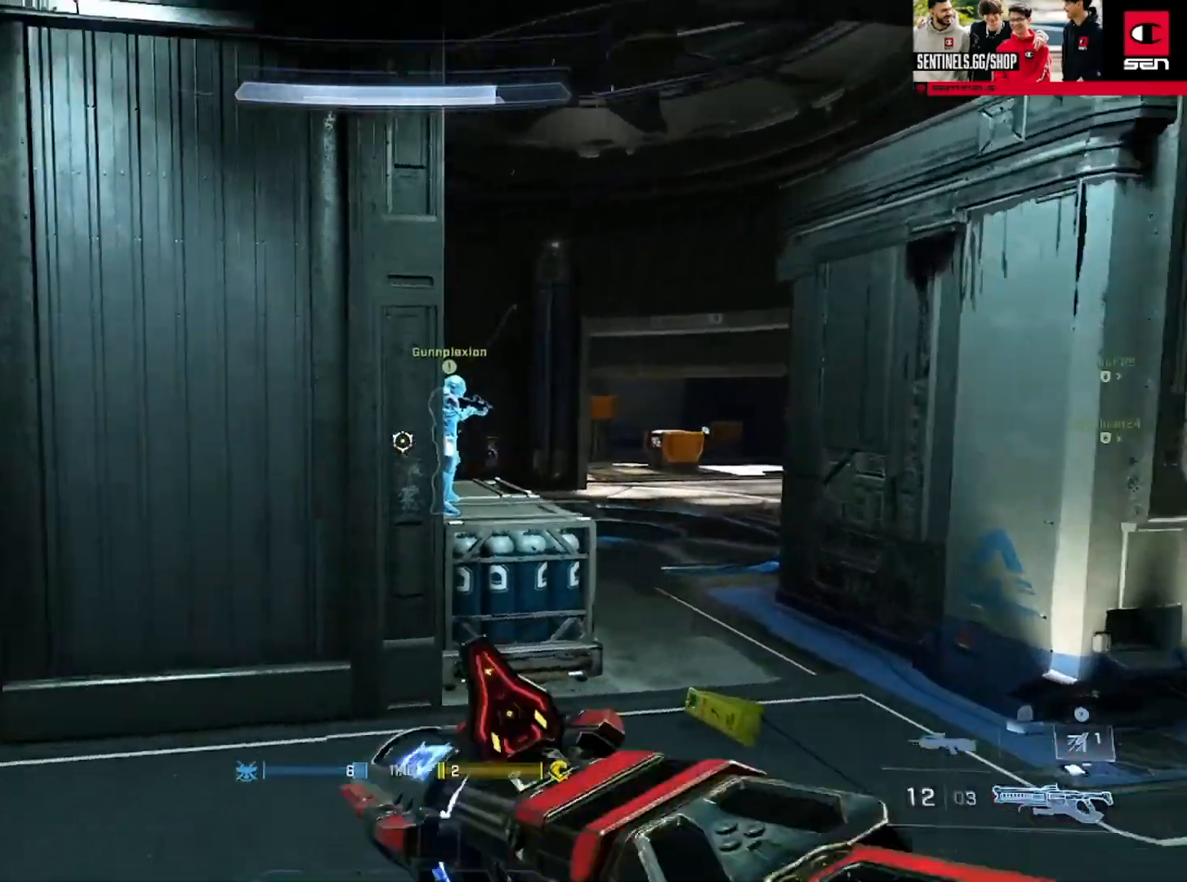
{"buttons": ["A"], "left_stick": "up-left", "right_stick": "right", "events": [[284, "left_stick", "up-left"], [334, "A", "down"], [417, "A", "up"], [417, "right_stick", "right"], [484, "A", "down"]]}
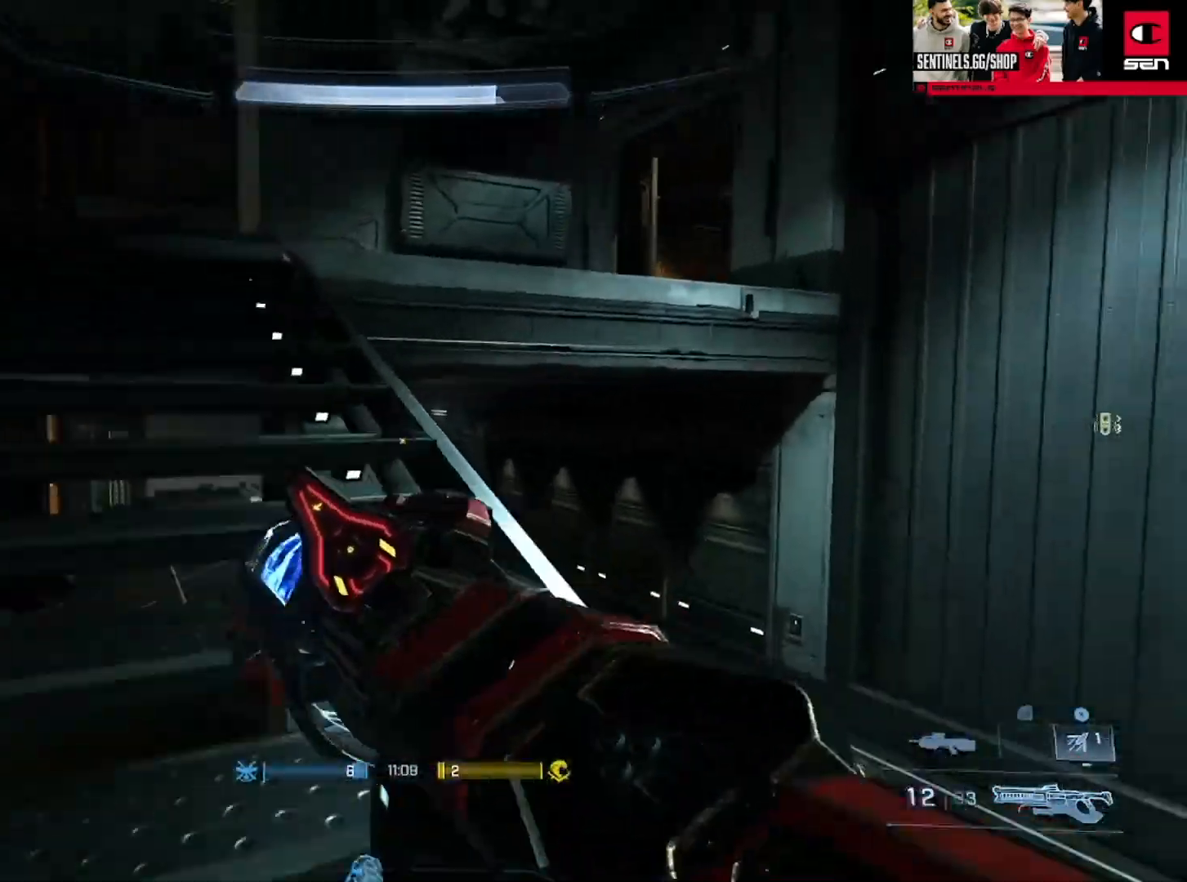
{"buttons": [], "left_stick": "up-left", "right_stick": "center", "events": [[50, "A", "up"], [267, "Y", "down"], [317, "Y", "up"], [351, "right_stick", "center"], [384, "Y", "down"], [484, "Y", "up"]]}
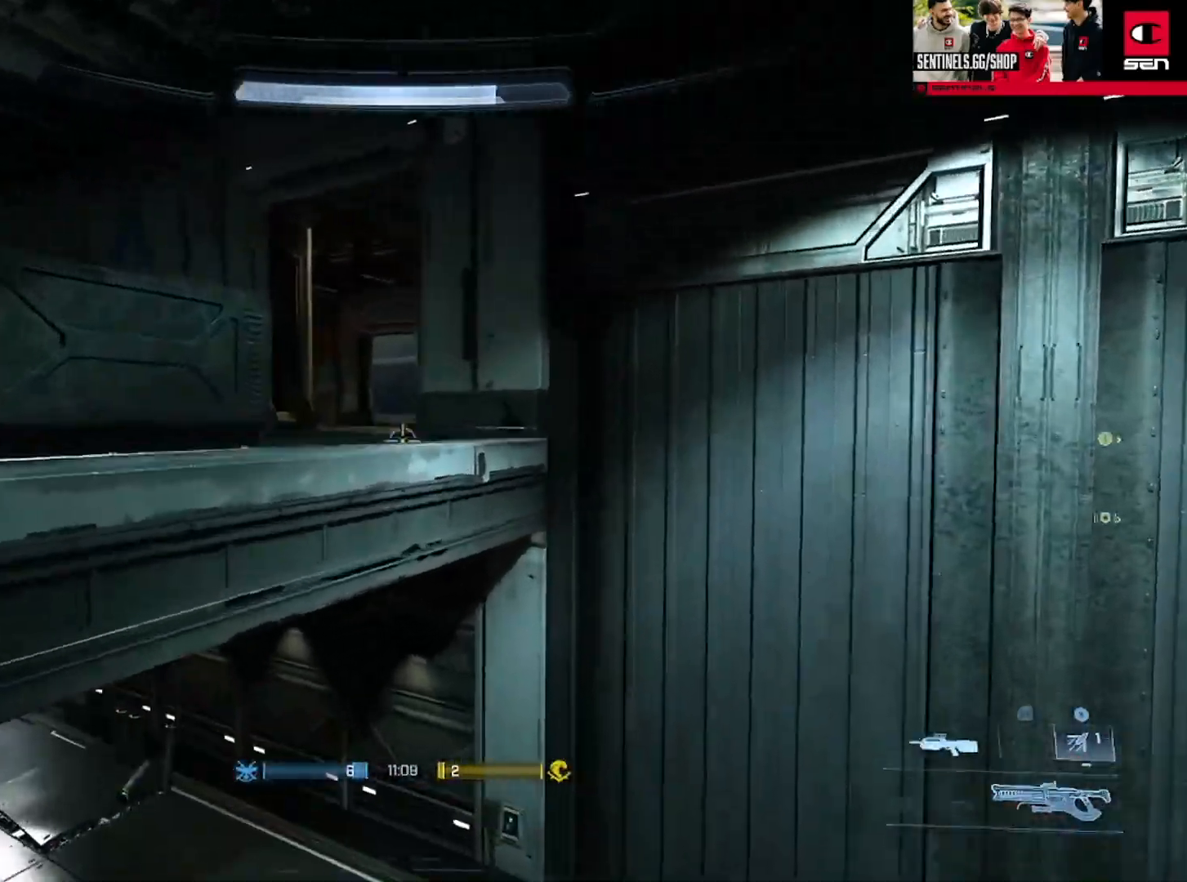
{"buttons": ["L3"], "left_stick": "up-left", "right_stick": "right", "events": [[100, "L1", "down"], [183, "right_stick", "down"], [200, "L1", "up"], [284, "Y", "down"], [317, "right_stick", "center"], [367, "Y", "up"], [400, "L3", "down"], [450, "Y", "down"], [450, "right_stick", "right"], [484, "Y", "up"]]}
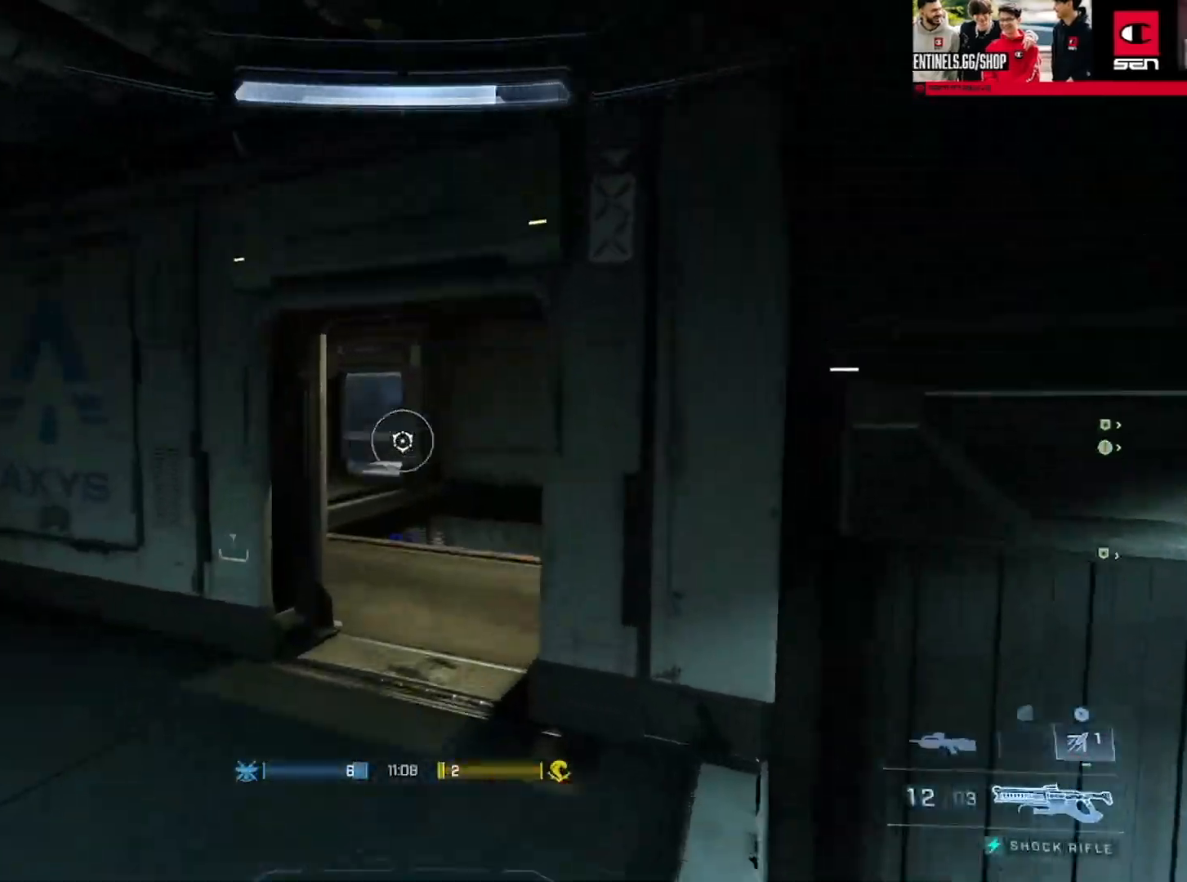
{"buttons": [], "left_stick": "left", "right_stick": "right", "events": [[67, "L3", "up"], [84, "right_stick", "center"], [234, "right_stick", "right"], [501, "left_stick", "left"]]}
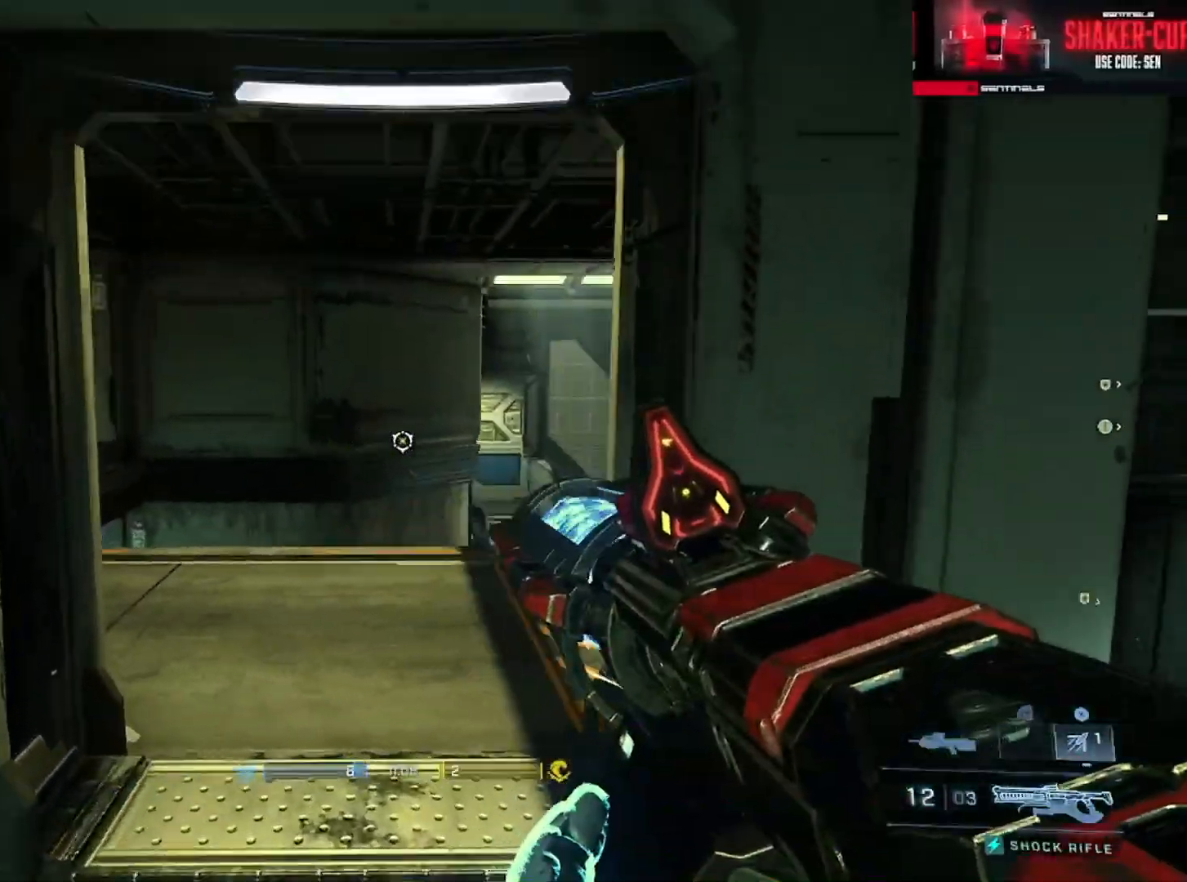
{"buttons": [], "left_stick": "center", "right_stick": "center", "events": [[17, "Y", "down"], [83, "Y", "up"], [167, "Y", "down"], [200, "right_stick", "center"], [217, "Y", "up"], [234, "left_stick", "up-left"], [367, "left_stick", "center"]]}
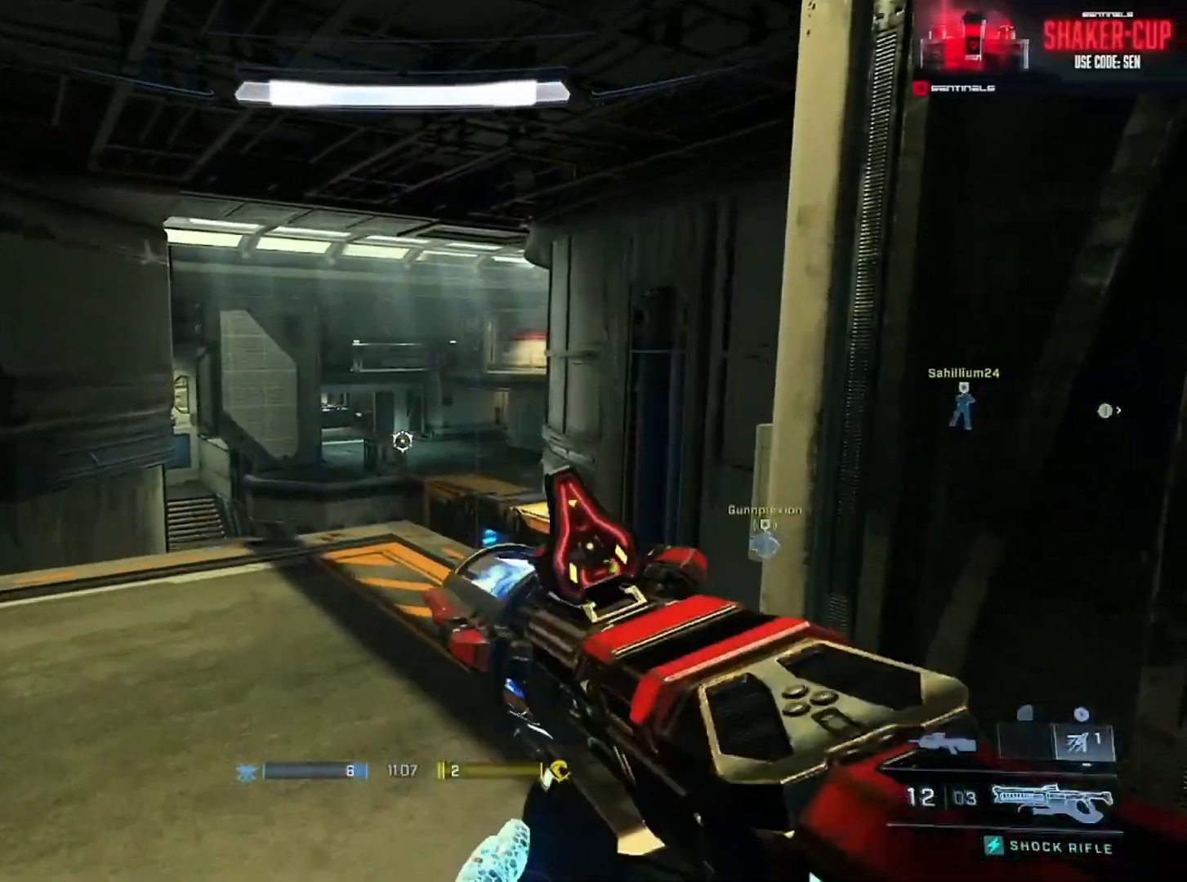
{"buttons": [], "left_stick": "center", "right_stick": "center", "events": [[117, "left_stick", "up-left"], [167, "right_stick", "left"], [351, "left_stick", "center"], [434, "right_stick", "center"]]}
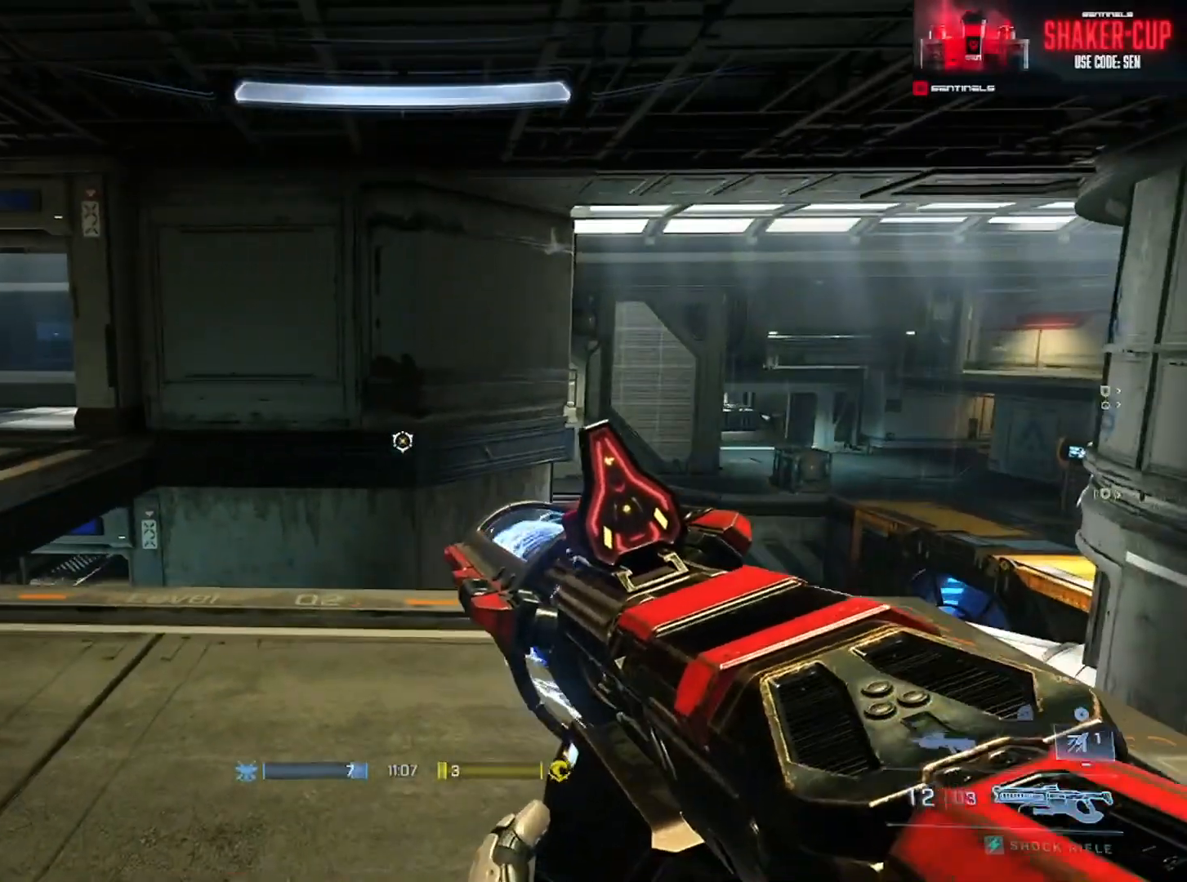
{"buttons": [], "left_stick": "down", "right_stick": "center", "events": [[67, "Y", "down"], [83, "right_stick", "right"], [117, "Y", "up"], [150, "left_stick", "left"], [217, "Y", "down"], [250, "Y", "up"], [284, "left_stick", "down"], [367, "right_stick", "center"]]}
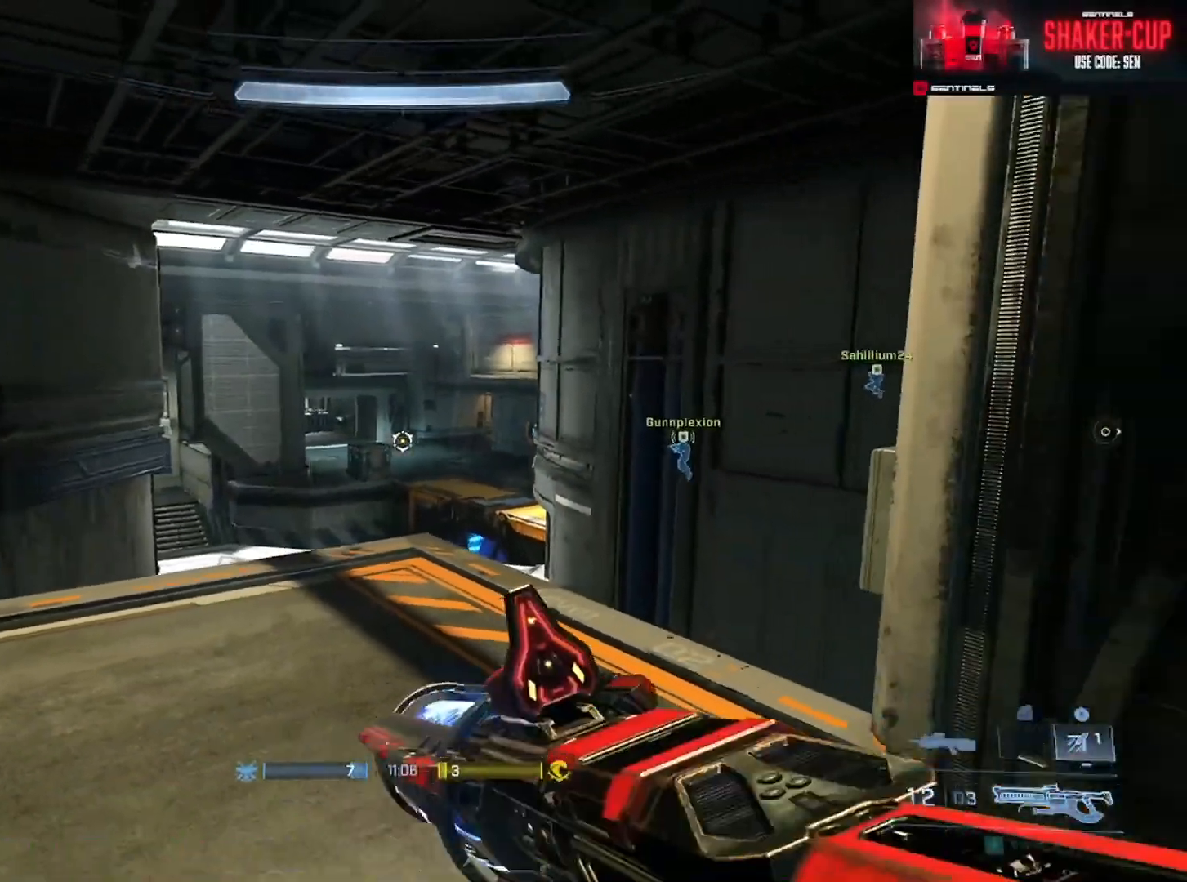
{"buttons": [], "left_stick": "down", "right_stick": "center", "events": []}
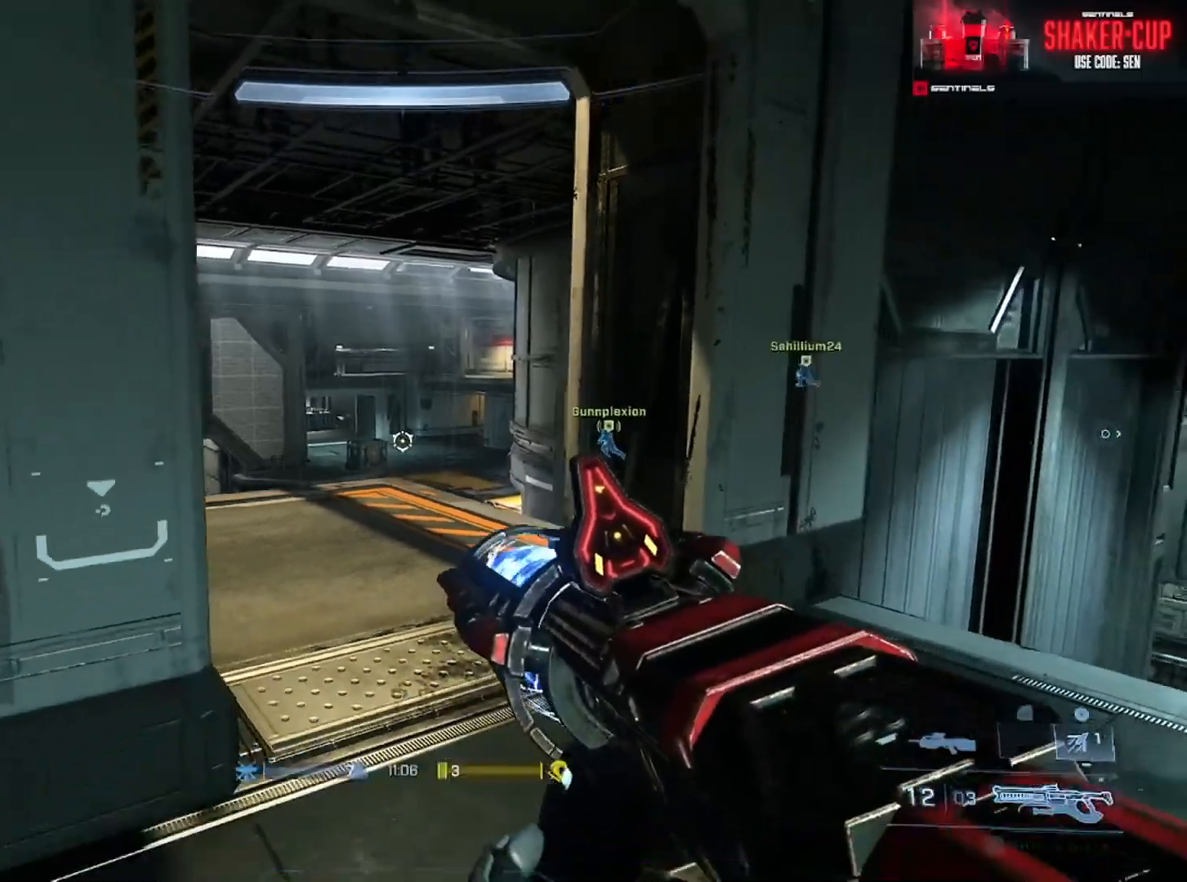
{"buttons": [], "left_stick": "center", "right_stick": "center", "events": [[117, "left_stick", "center"], [334, "left_stick", "up-right"], [367, "right_stick", "left"], [500, "left_stick", "center"], [500, "right_stick", "center"]]}
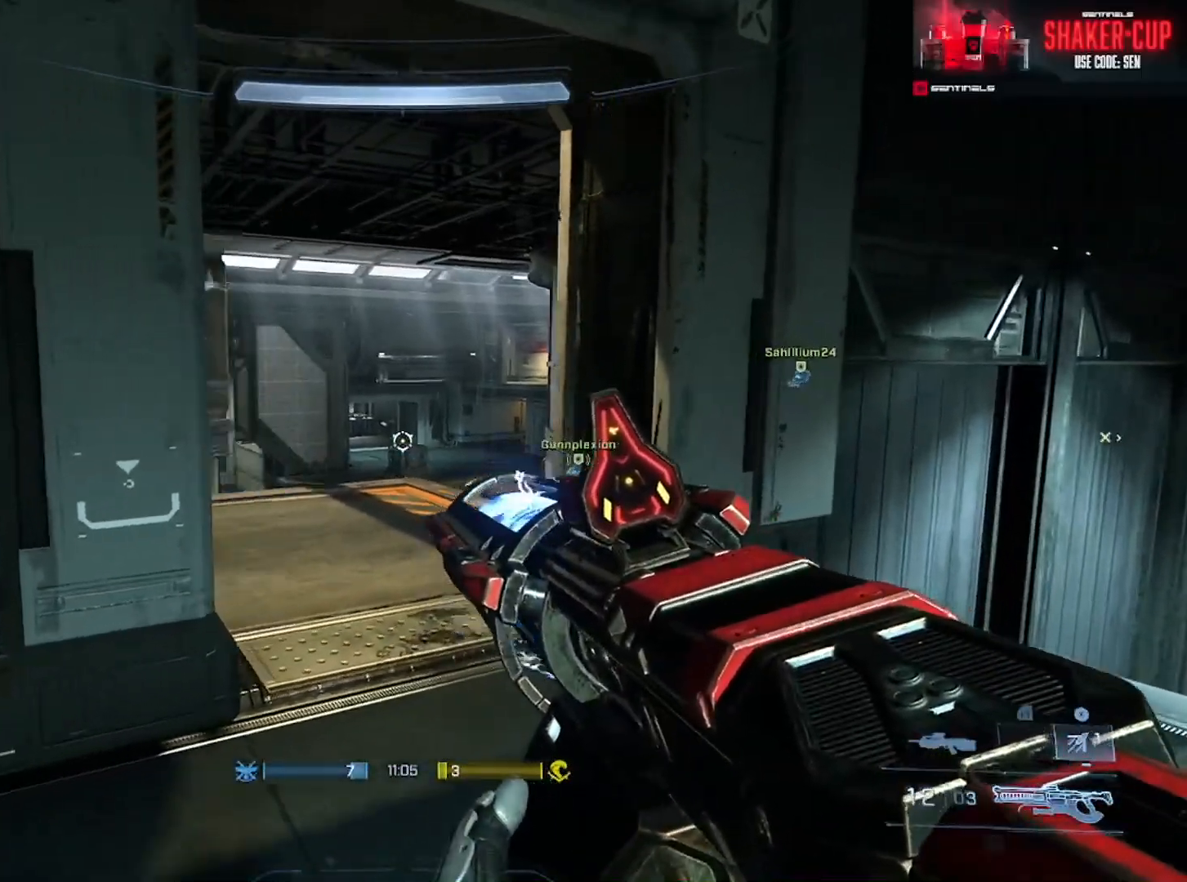
{"buttons": [], "left_stick": "center", "right_stick": "center", "events": [[301, "left_stick", "up-left"], [418, "left_stick", "center"]]}
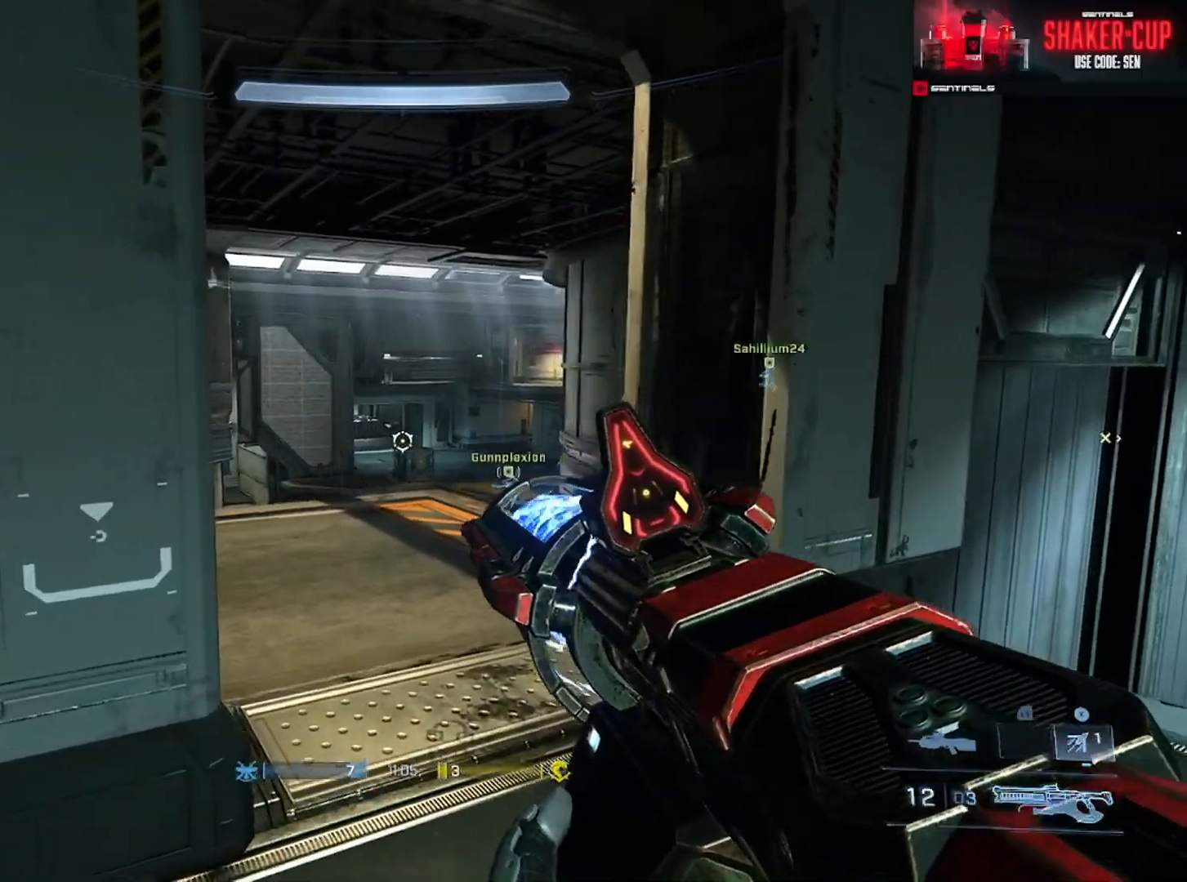
{"buttons": [], "left_stick": "center", "right_stick": "center", "events": []}
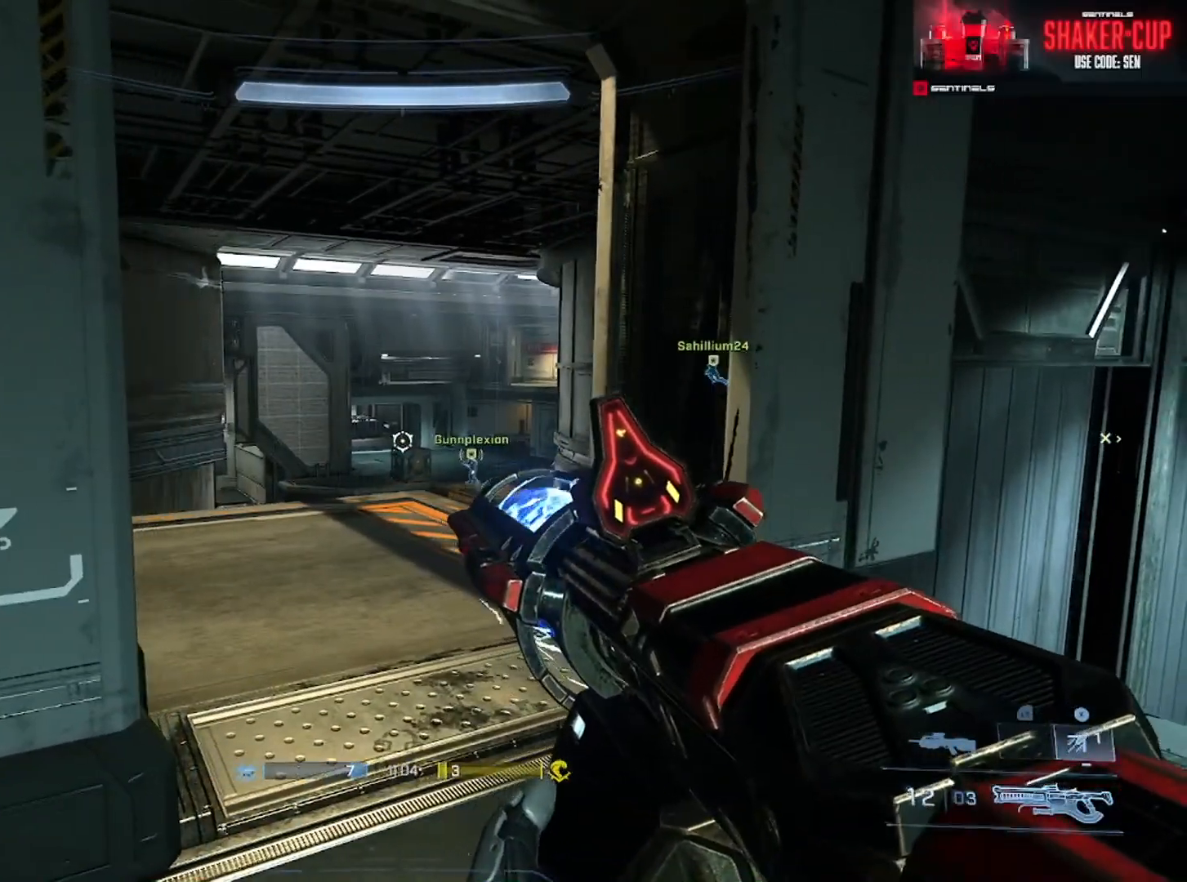
{"buttons": [], "left_stick": "center", "right_stick": "center", "events": [[84, "left_stick", "down-right"], [117, "right_stick", "up-left"], [201, "right_stick", "center"], [284, "left_stick", "center"]]}
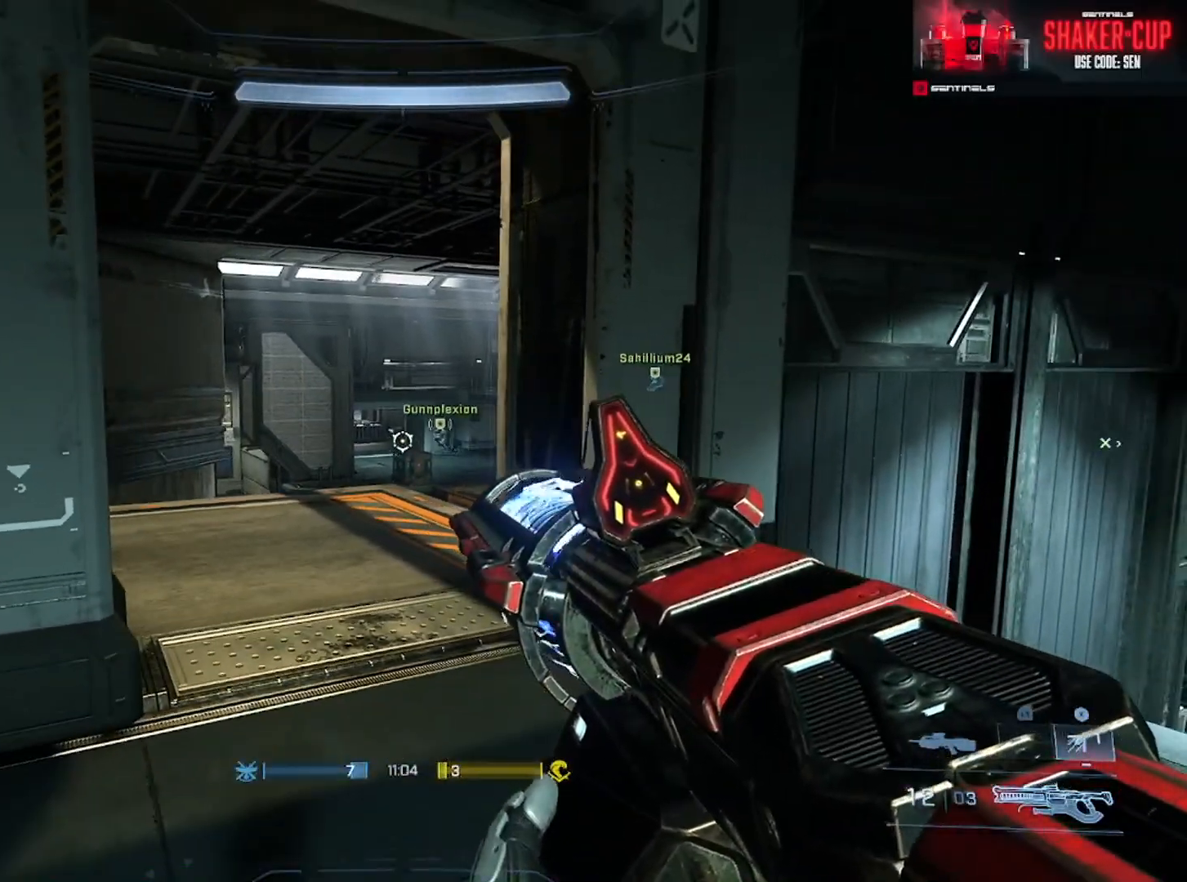
{"buttons": [], "left_stick": "right", "right_stick": "left", "events": [[200, "left_stick", "right"], [217, "right_stick", "up-left"], [334, "right_stick", "left"]]}
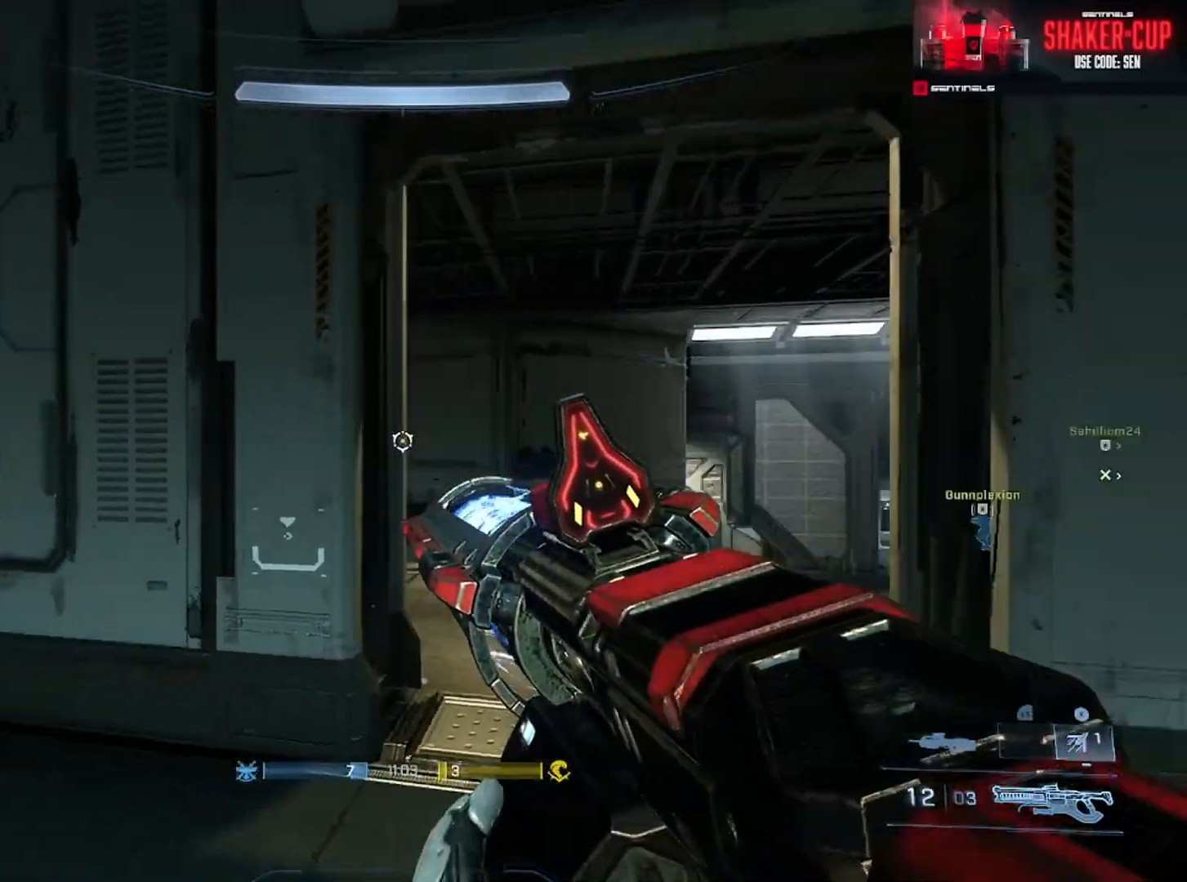
{"buttons": [], "left_stick": "center", "right_stick": "center", "events": [[284, "left_stick", "center"], [367, "right_stick", "center"]]}
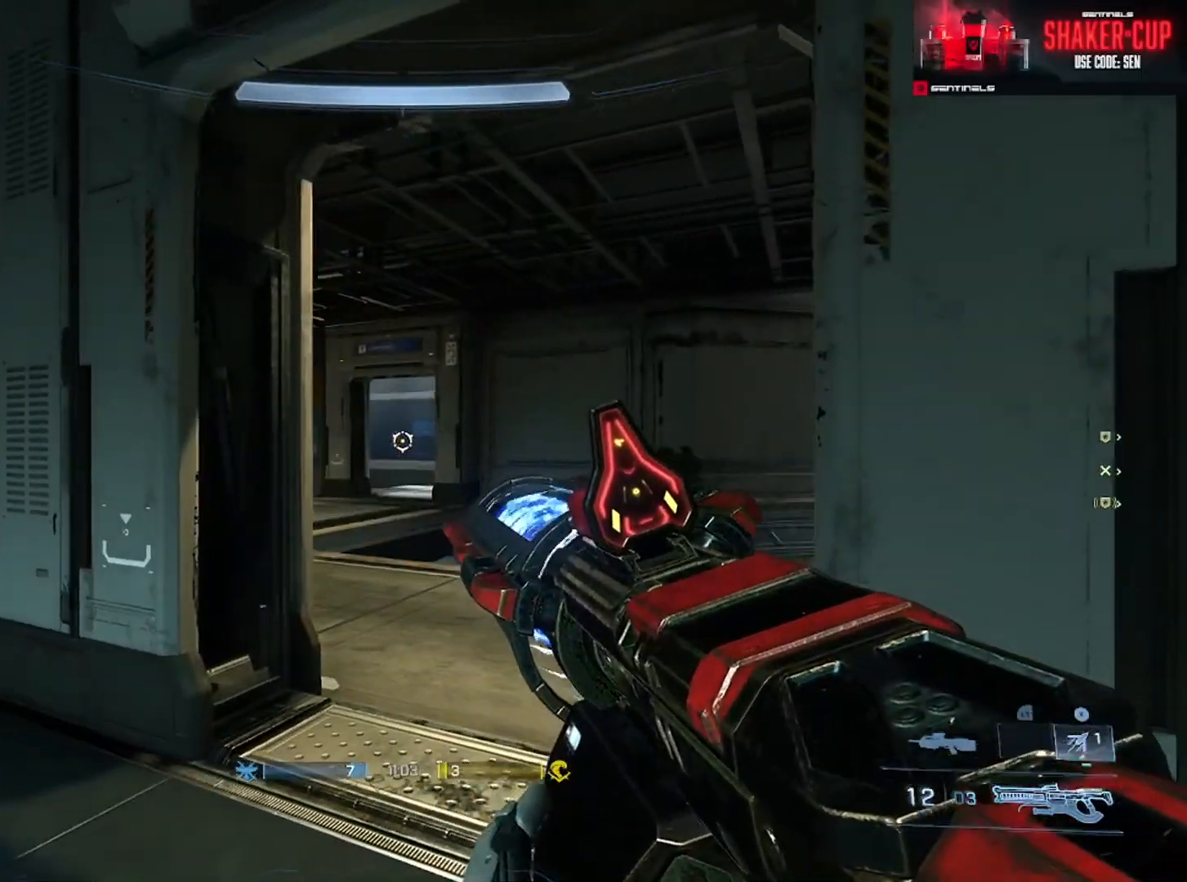
{"buttons": [], "left_stick": "up", "right_stick": "center", "events": [[83, "left_stick", "up"]]}
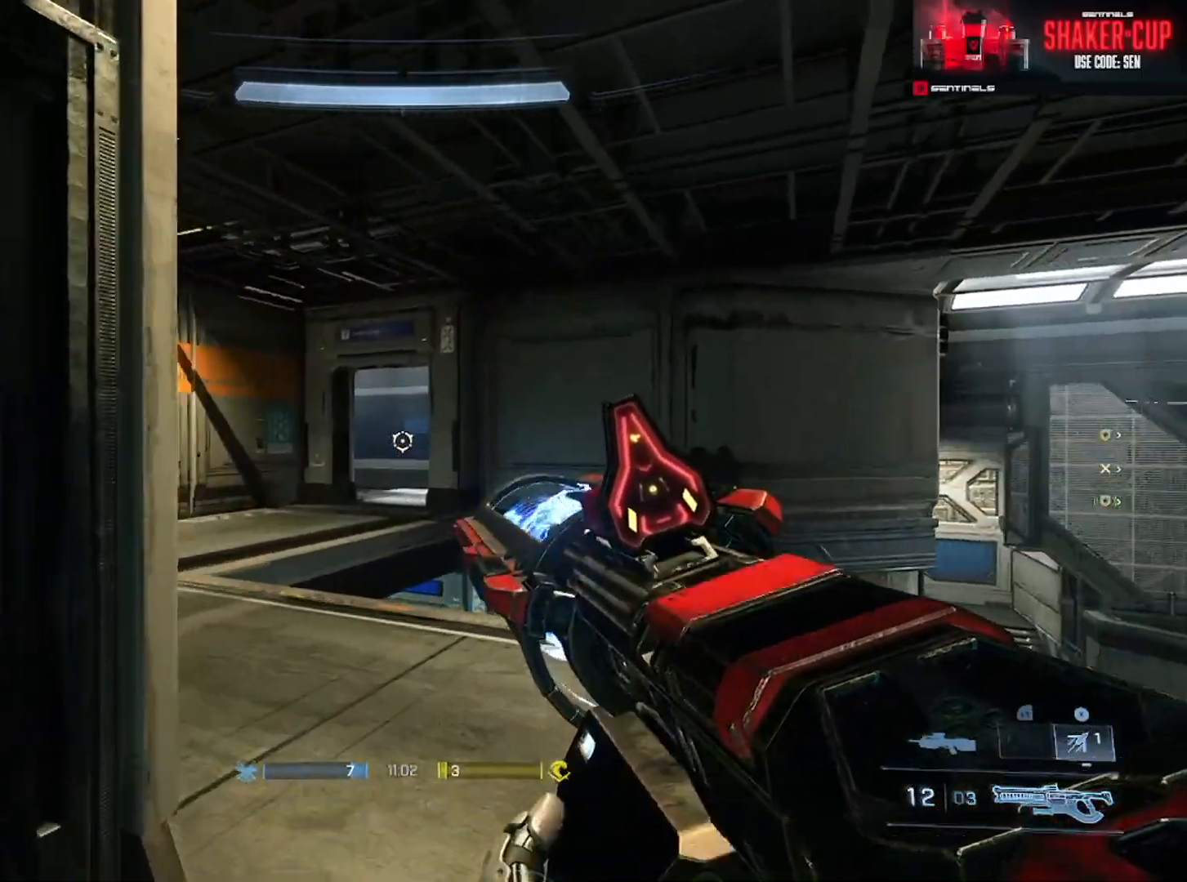
{"buttons": [], "left_stick": "up", "right_stick": "center", "events": [[101, "left_stick", "center"], [167, "left_stick", "down"], [317, "left_stick", "up"]]}
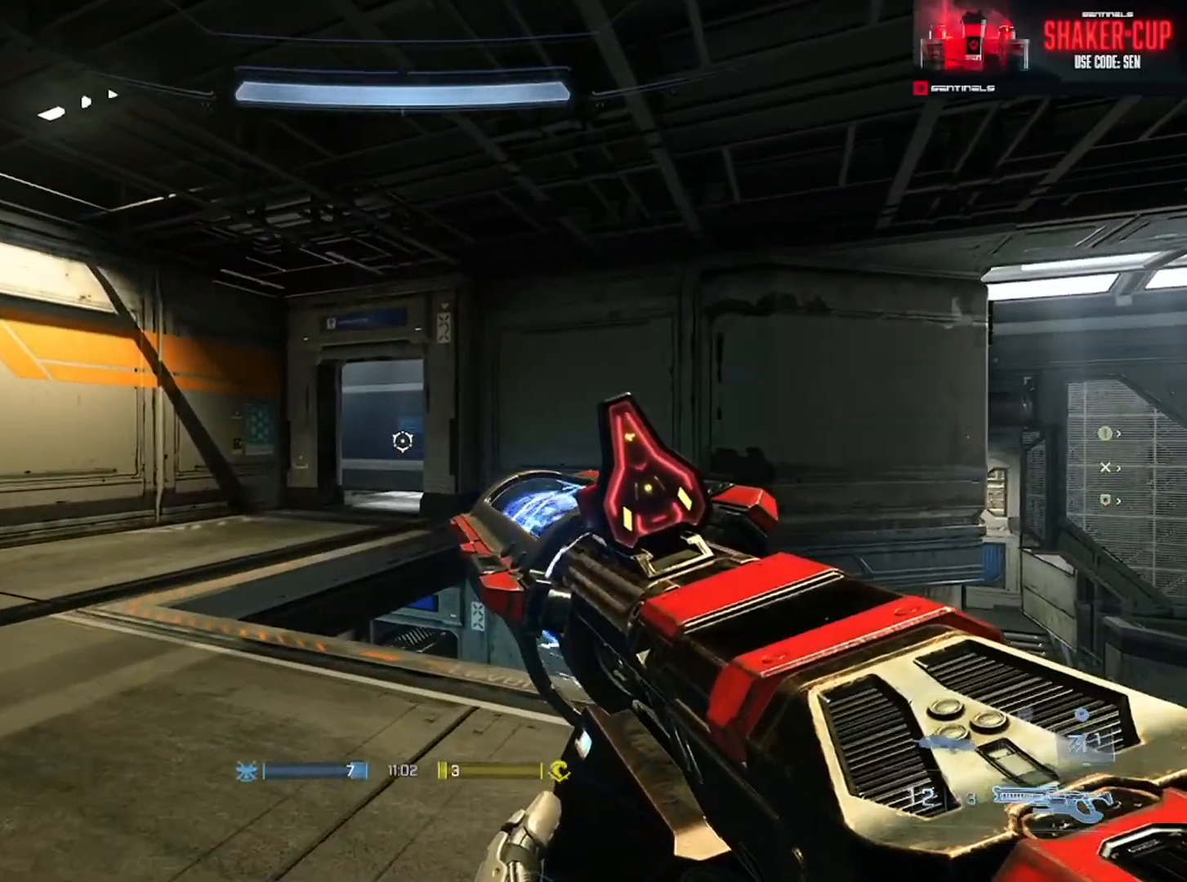
{"buttons": [], "left_stick": "up-left", "right_stick": "right", "events": [[67, "left_stick", "up-left"], [350, "right_stick", "right"]]}